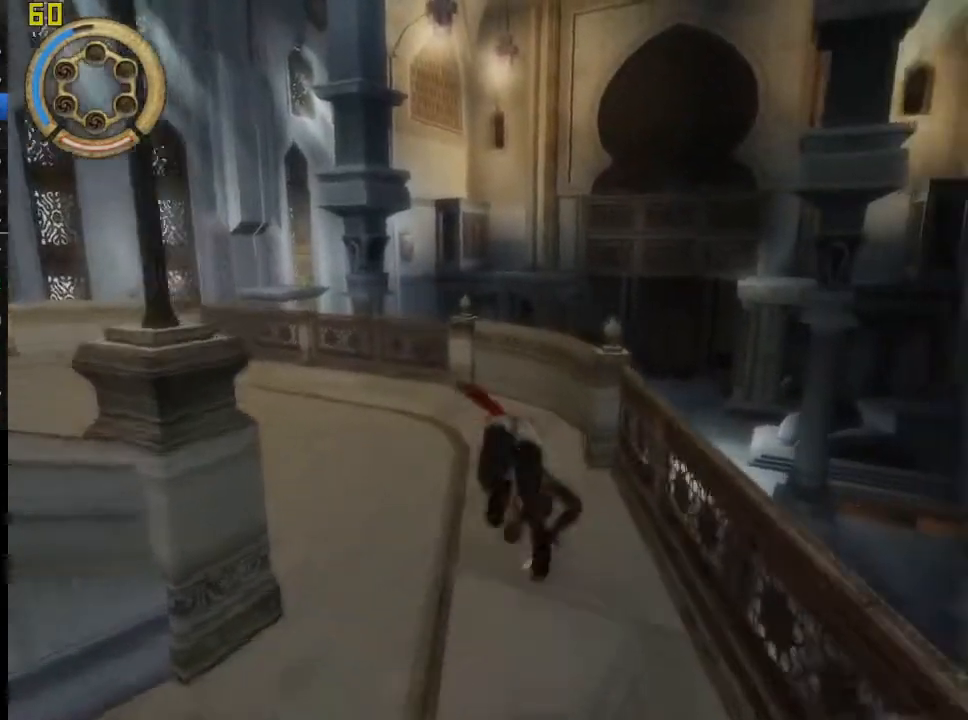
Gameplay with a controller (PlayStation layout); each line is a JSON object with the inputs held at the frame after it. "button_events" lists button changes between this image and that frame as [ms after this image, input, new state], when the widget could be followed in between (sticks are given only as held states).
{"buttons": ["CROSS", "R1"], "left_stick": "up", "right_stick": "center", "button_events": [[117, "CROSS", "down"], [200, "CROSS", "up"], [300, "CROSS", "down"], [383, "CROSS", "up"], [483, "CROSS", "down"]]}
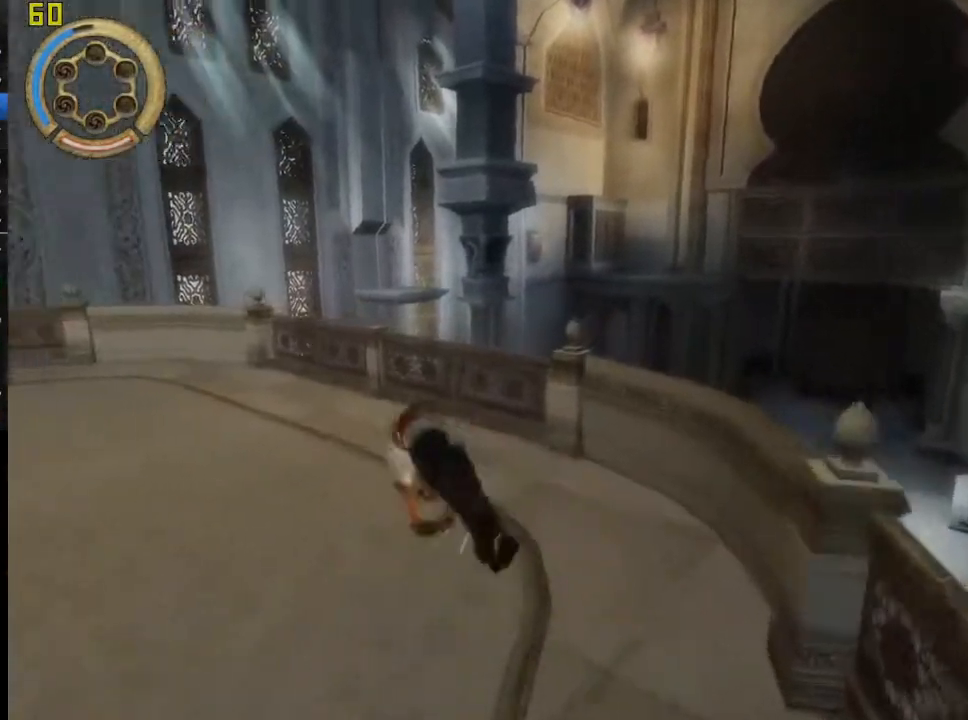
{"buttons": ["R1"], "left_stick": "up", "right_stick": "center", "button_events": [[67, "CROSS", "up"], [167, "CROSS", "down"], [250, "CROSS", "up"], [350, "CROSS", "down"], [433, "CROSS", "up"]]}
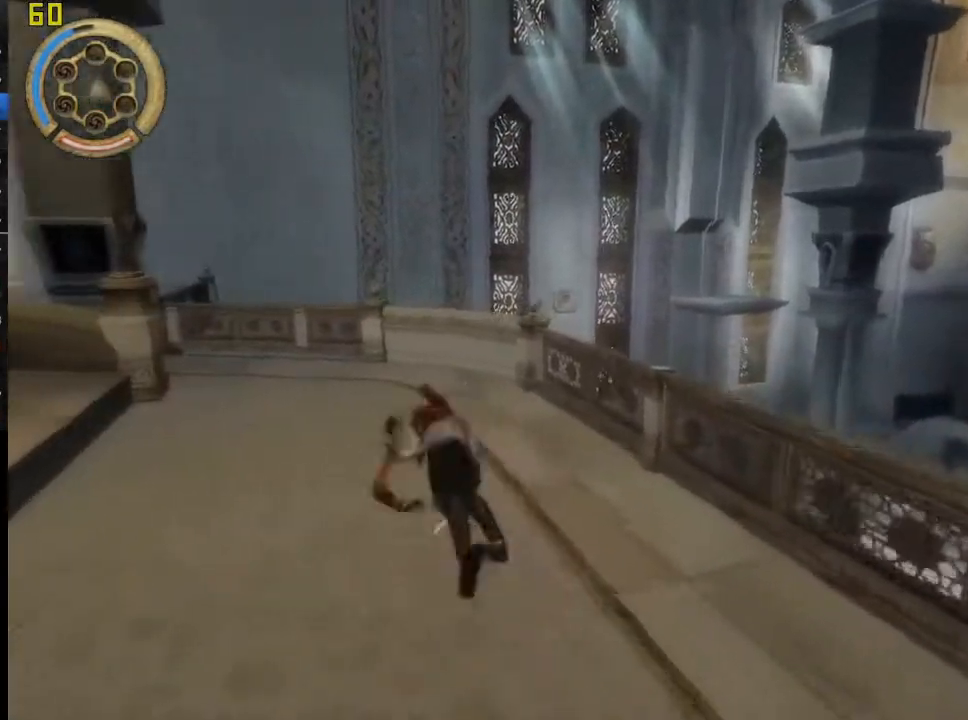
{"buttons": ["R1"], "left_stick": "up", "right_stick": "center", "button_events": [[17, "CROSS", "down"], [100, "CROSS", "up"], [183, "CROSS", "down"], [283, "CROSS", "up"], [367, "CROSS", "down"], [450, "CROSS", "up"]]}
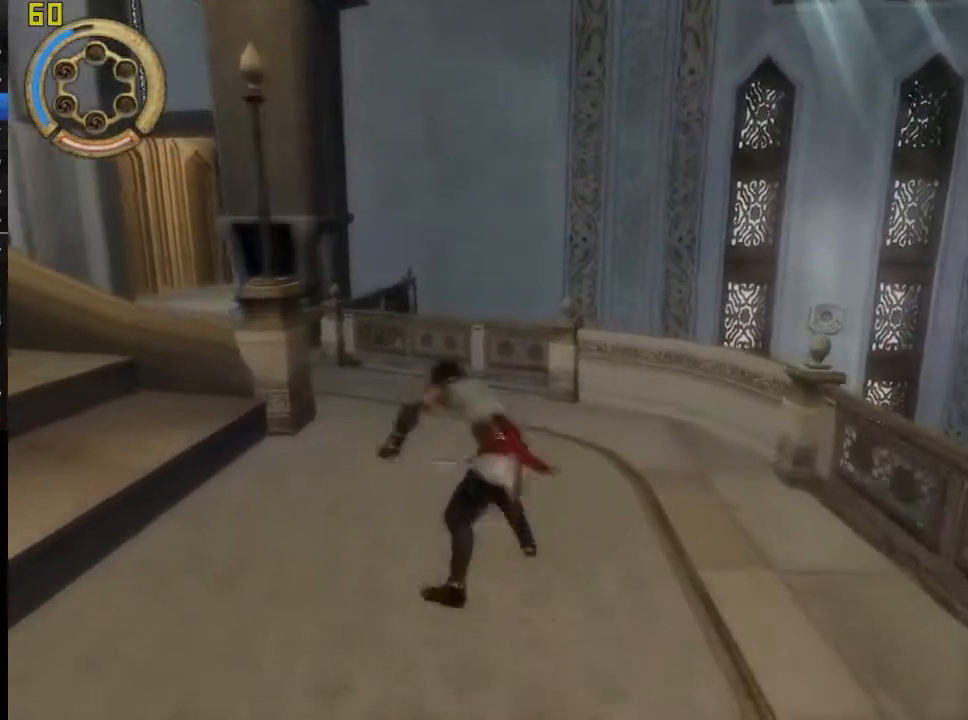
{"buttons": ["R1"], "left_stick": "up", "right_stick": "center", "button_events": [[33, "CROSS", "down"], [117, "CROSS", "up"], [217, "CROSS", "down"], [300, "CROSS", "up"], [383, "CROSS", "down"], [483, "CROSS", "up"]]}
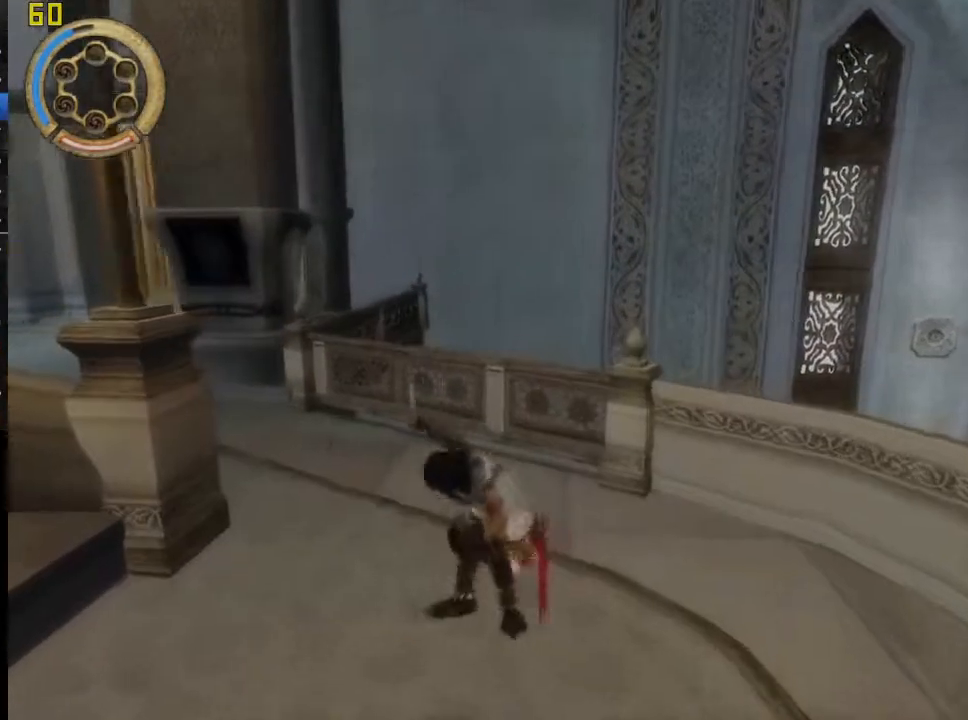
{"buttons": ["CROSS", "R1"], "left_stick": "up", "right_stick": "center", "button_events": [[67, "CROSS", "down"], [167, "CROSS", "up"], [267, "CROSS", "down"], [350, "CROSS", "up"], [450, "CROSS", "down"]]}
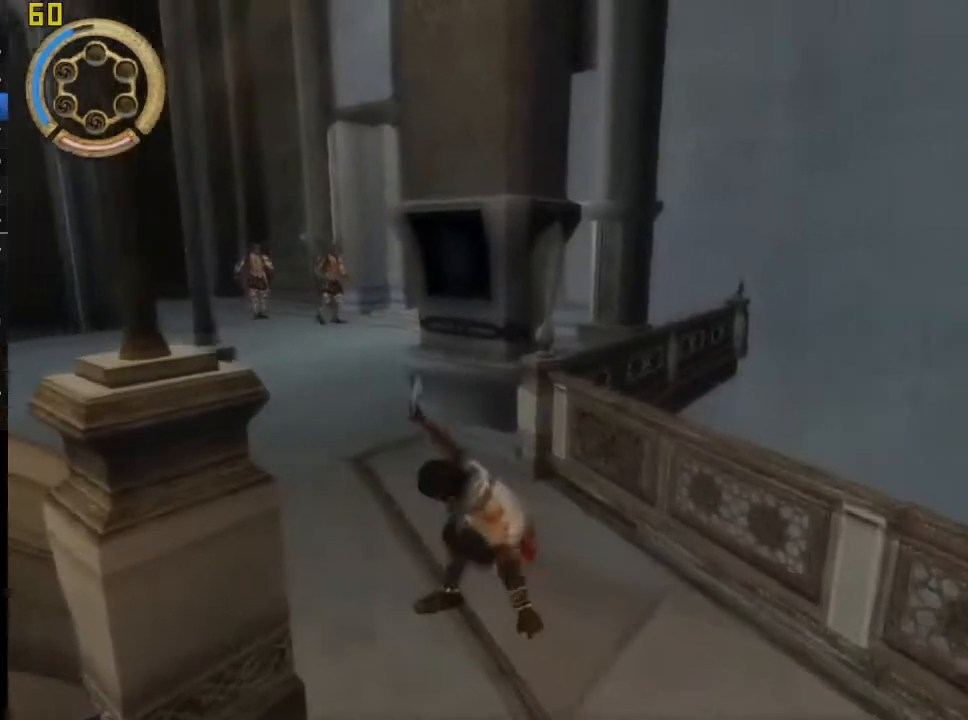
{"buttons": ["CROSS", "R1"], "left_stick": "up", "right_stick": "center", "button_events": [[17, "CROSS", "up"], [117, "CROSS", "down"], [200, "CROSS", "up"], [300, "CROSS", "down"], [383, "CROSS", "up"], [467, "CROSS", "down"]]}
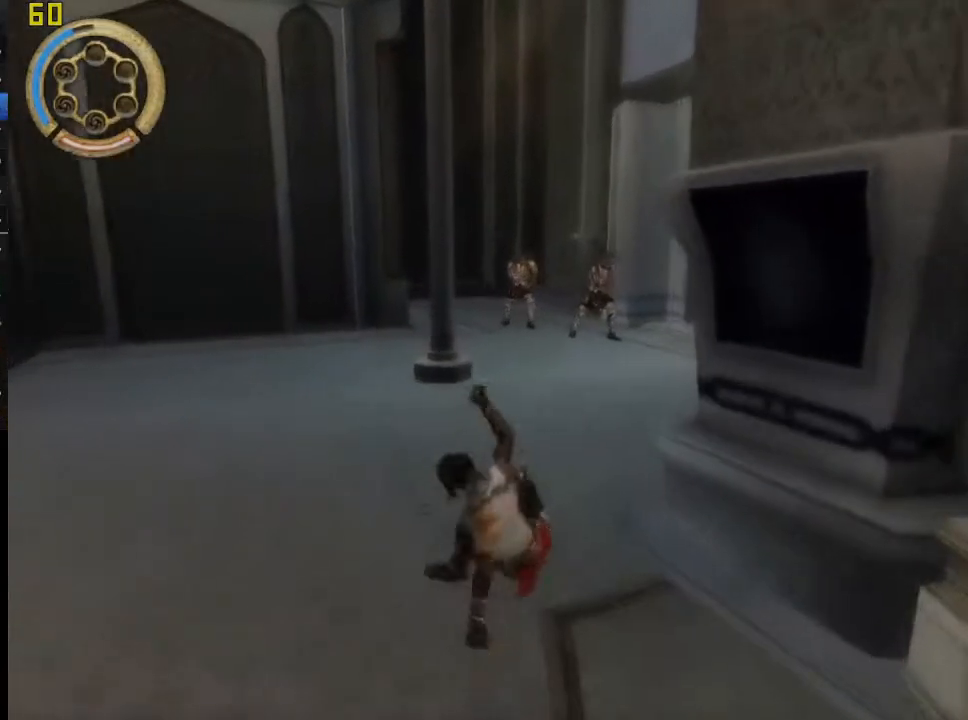
{"buttons": ["CROSS", "R1"], "left_stick": "up", "right_stick": "center", "button_events": [[67, "CROSS", "up"], [150, "CROSS", "down"], [233, "CROSS", "up"], [333, "CROSS", "down"], [417, "CROSS", "up"], [483, "CROSS", "down"]]}
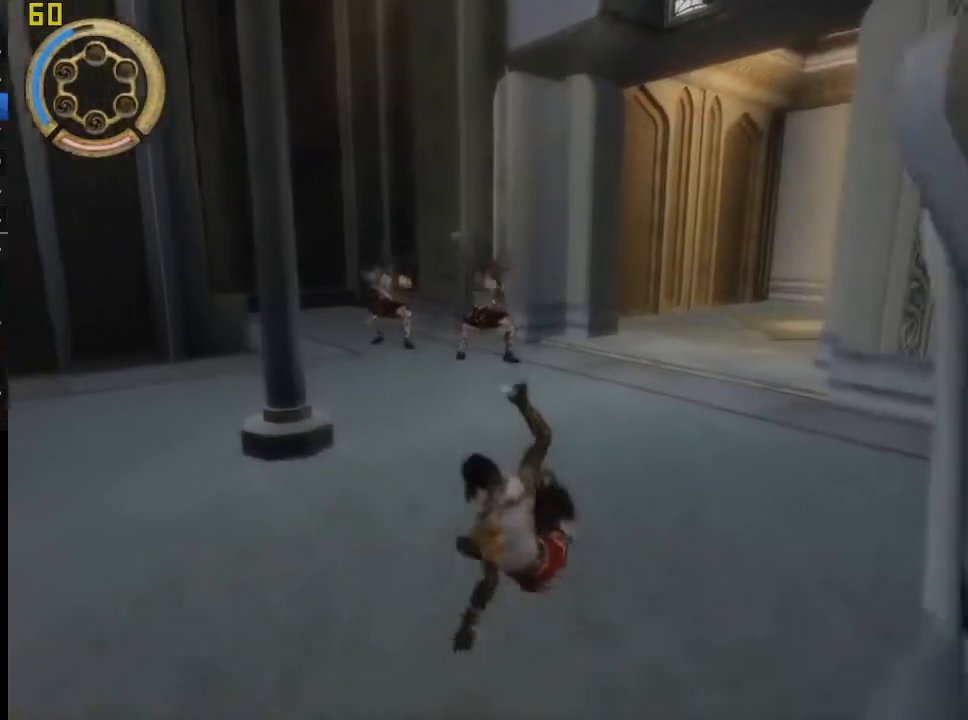
{"buttons": ["R1"], "left_stick": "up", "right_stick": "center", "button_events": [[67, "CROSS", "up"], [133, "CROSS", "down"], [217, "CROSS", "up"], [300, "CROSS", "down"], [367, "CROSS", "up"]]}
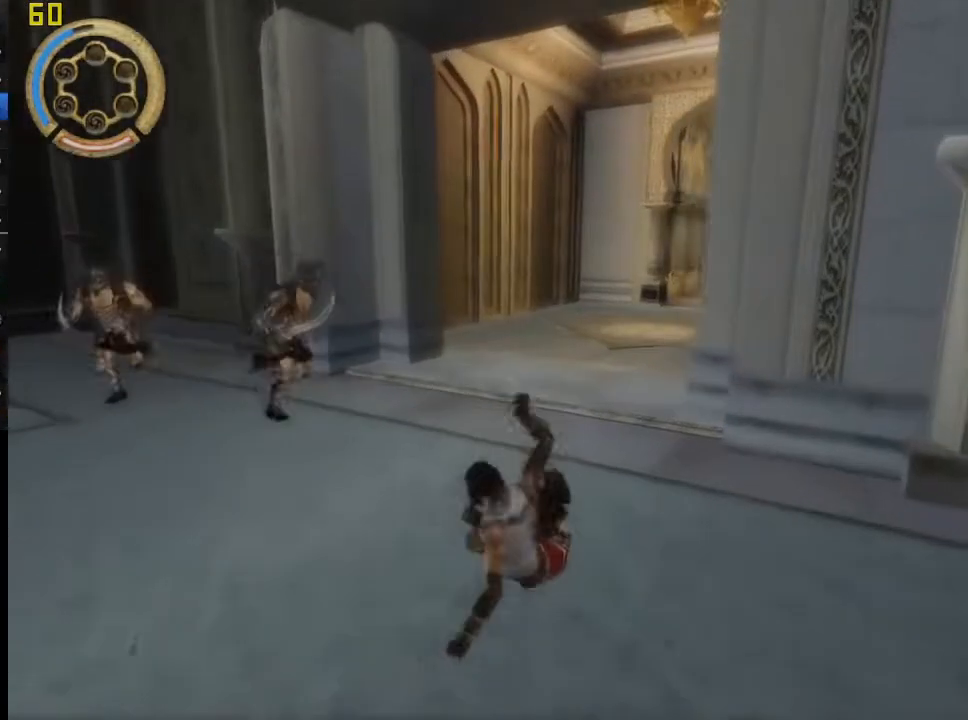
{"buttons": ["R1"], "left_stick": "up", "right_stick": "center", "button_events": [[50, "CROSS", "down"], [100, "CROSS", "up"], [167, "CROSS", "down"], [233, "CROSS", "up"], [300, "CROSS", "down"], [367, "CROSS", "up"], [417, "CROSS", "down"], [483, "CROSS", "up"]]}
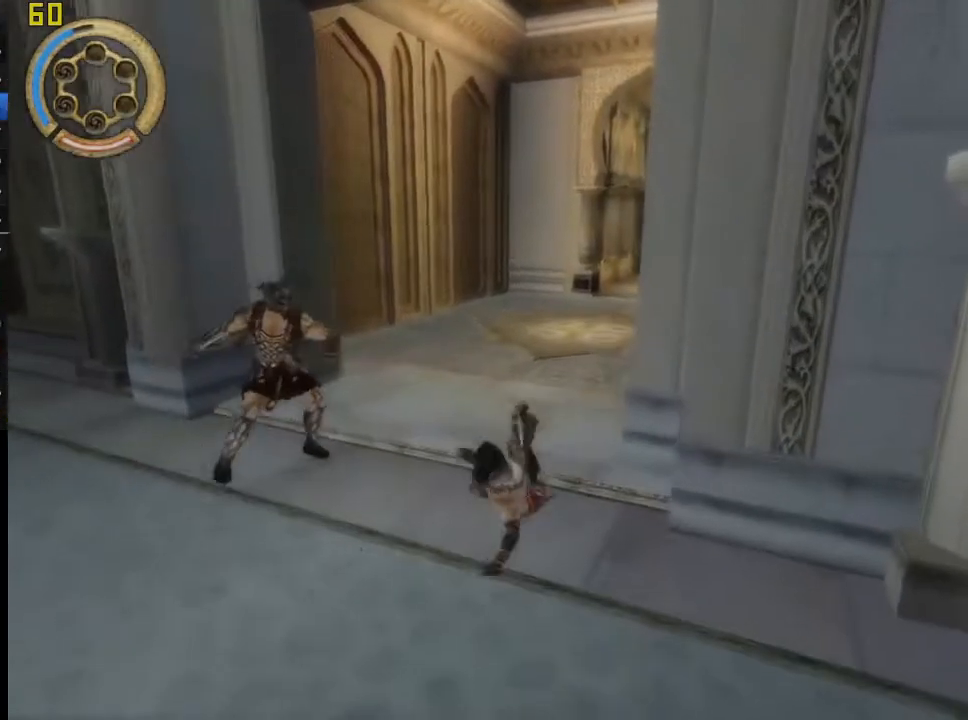
{"buttons": ["R1"], "left_stick": "up", "right_stick": "center", "button_events": [[50, "CROSS", "down"], [117, "CROSS", "up"], [183, "CROSS", "down"], [250, "CROSS", "up"], [317, "CROSS", "down"], [383, "CROSS", "up"], [433, "CROSS", "down"], [500, "CROSS", "up"]]}
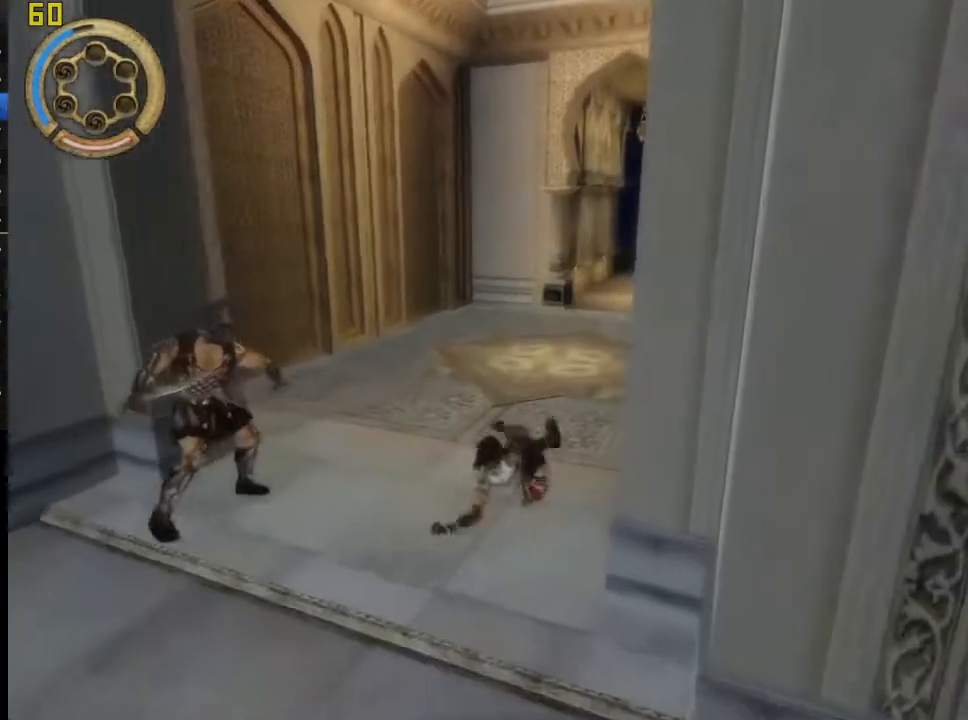
{"buttons": [], "left_stick": "center", "right_stick": "center", "button_events": [[67, "CROSS", "down"], [133, "CROSS", "up"], [200, "CROSS", "down"], [283, "CROSS", "up"], [350, "R1", "up"]]}